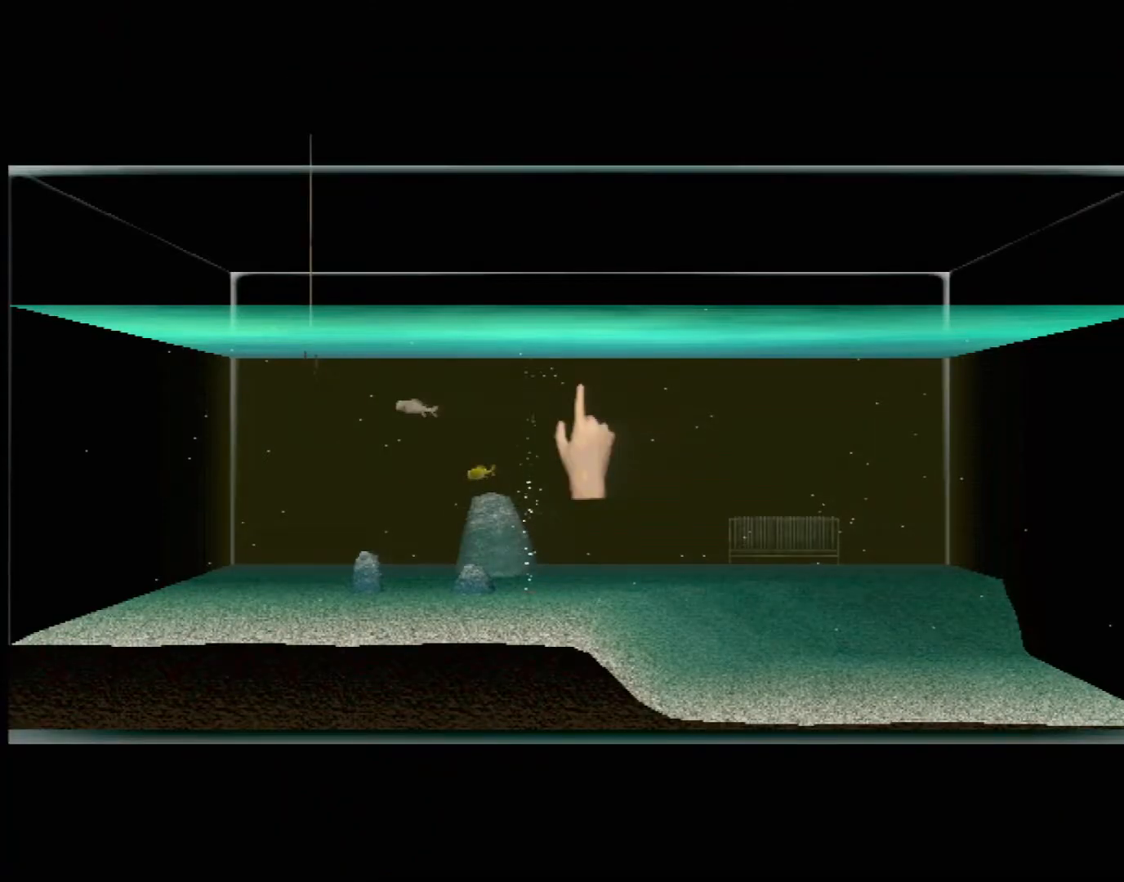
Gameplay with a controller (Xbox layout); each line is a JSON object with the inputs held at the frame after it. "events" lists button and stick changes between this image and that frame as [ms after this image, input, new state], when the widget could be followed in between. Not read: L2 L3 R2 R3 right_stick.
{"buttons": [], "left_stick": "center", "events": [[67, "DPAD_RIGHT", "down"], [217, "DPAD_RIGHT", "up"]]}
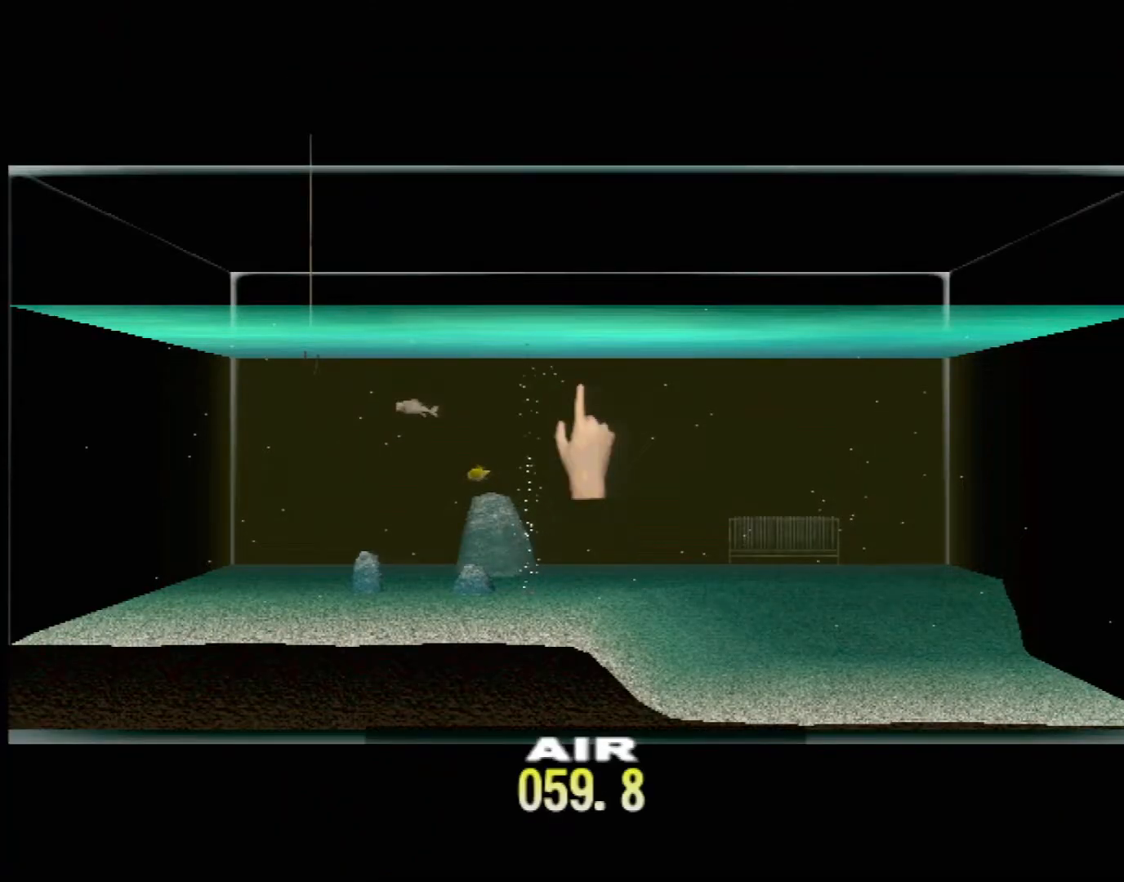
{"buttons": ["DPAD_UP"], "left_stick": "center", "events": [[267, "DPAD_UP", "down"]]}
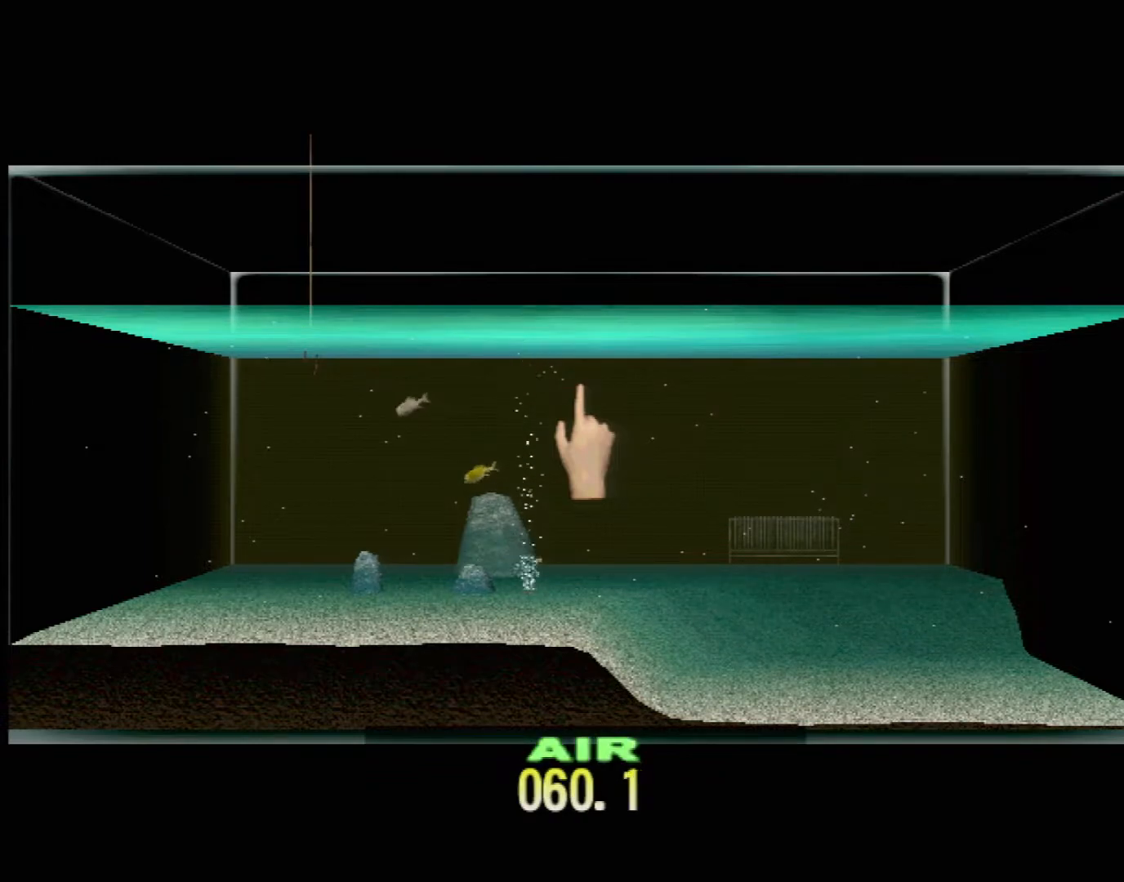
{"buttons": ["DPAD_UP"], "left_stick": "center", "events": []}
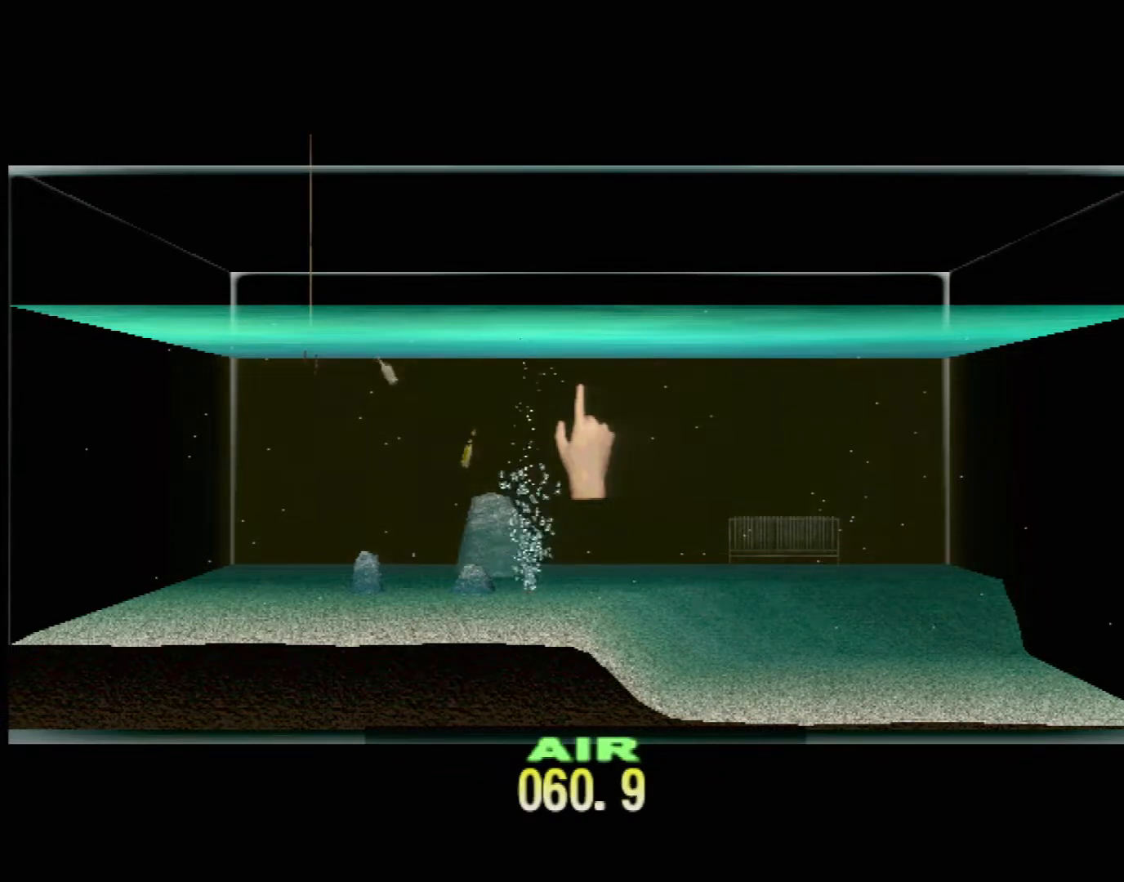
{"buttons": ["DPAD_UP"], "left_stick": "center", "events": []}
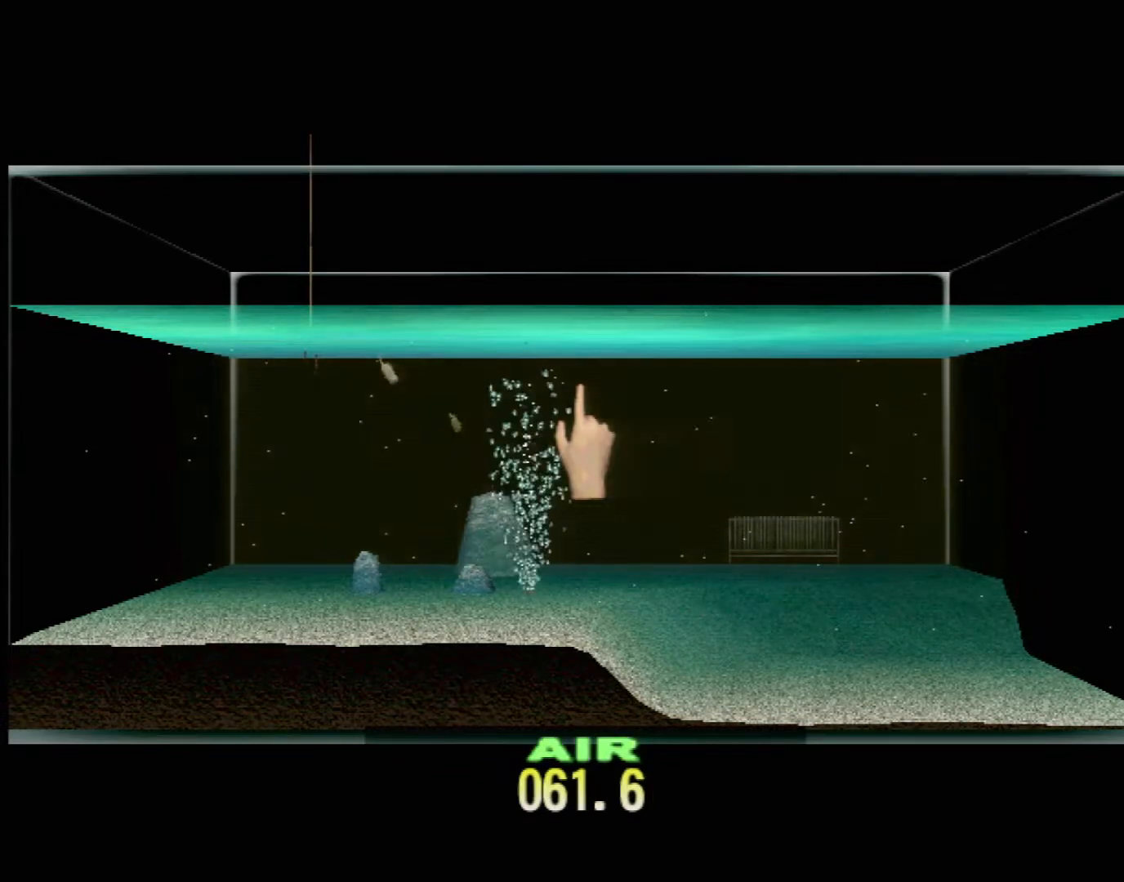
{"buttons": ["DPAD_UP"], "left_stick": "center", "events": []}
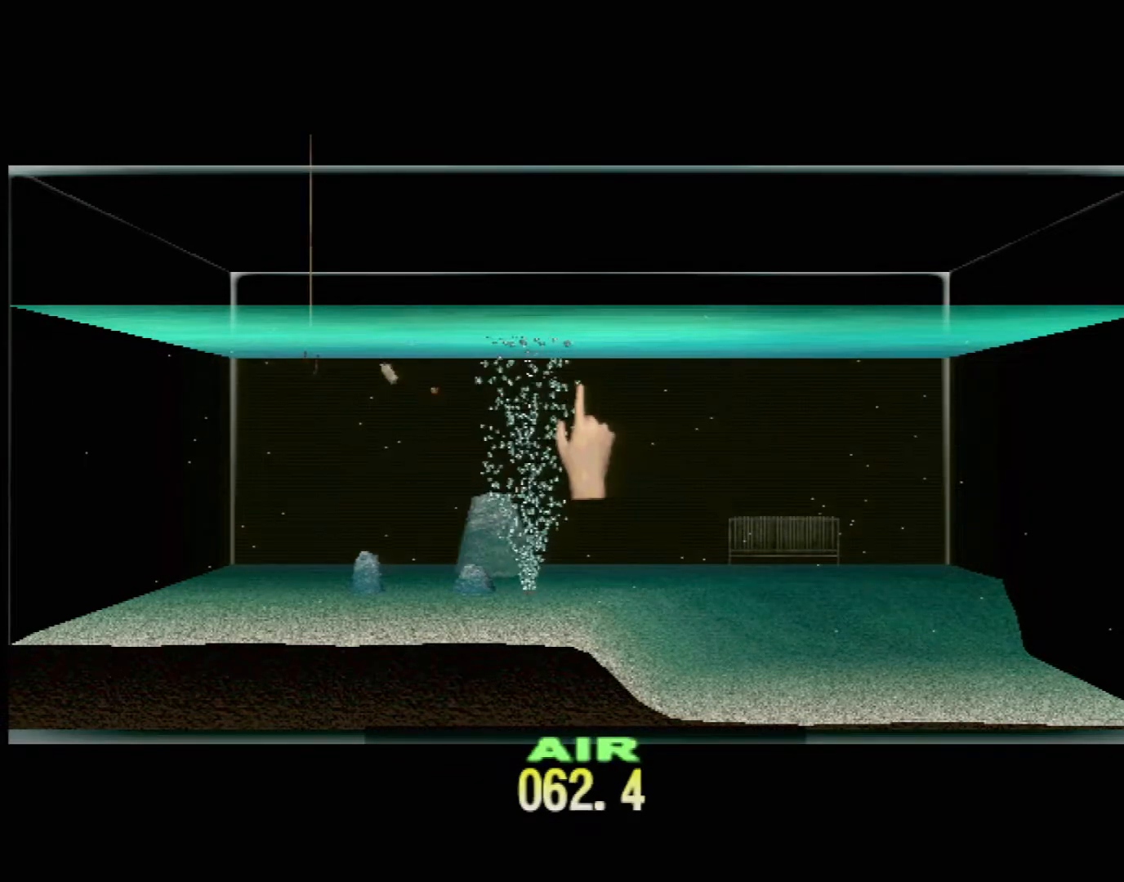
{"buttons": ["DPAD_UP"], "left_stick": "center", "events": []}
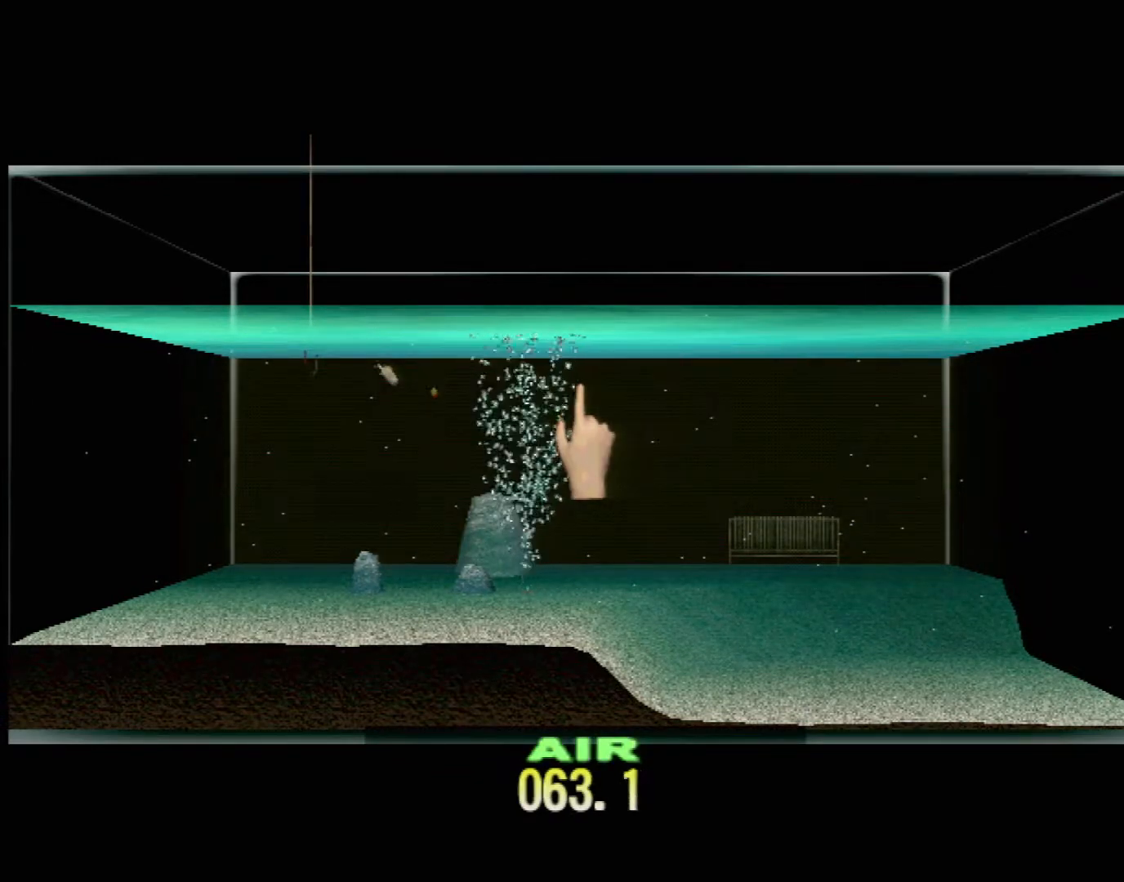
{"buttons": ["DPAD_UP"], "left_stick": "center", "events": []}
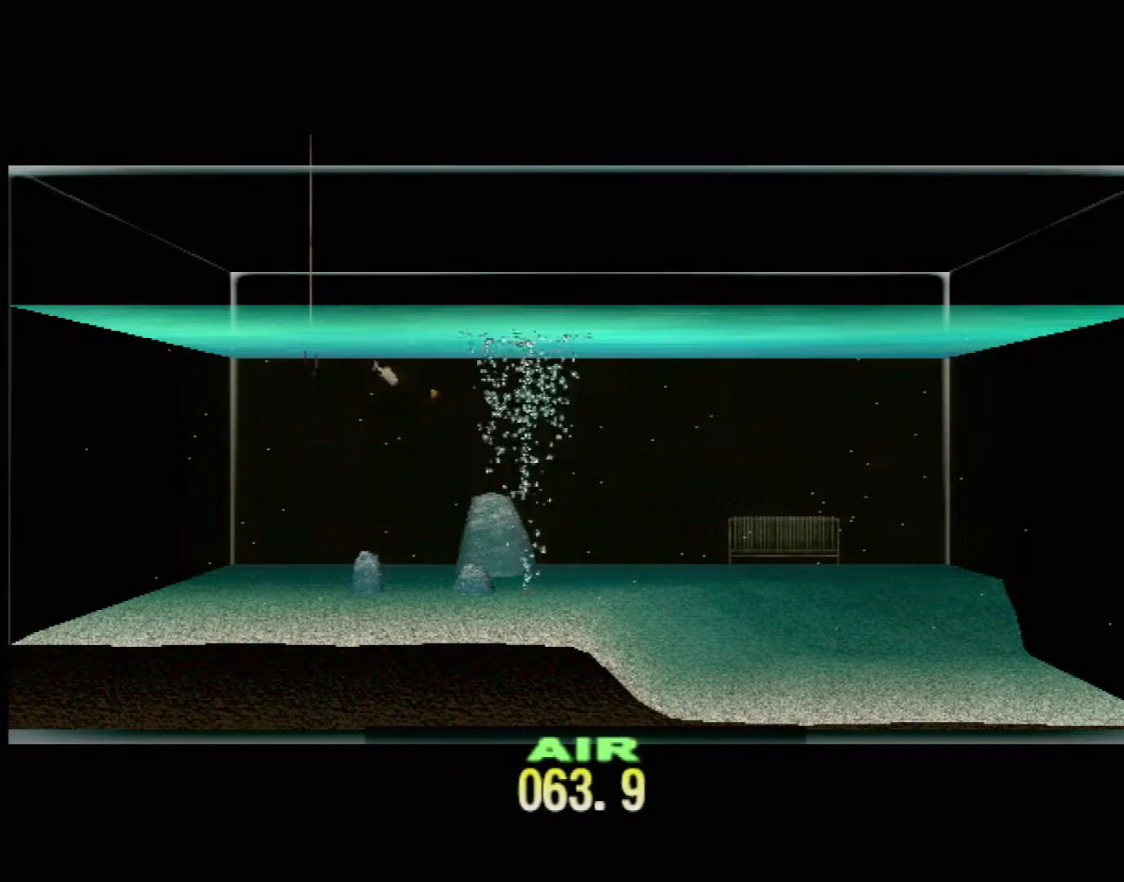
{"buttons": ["DPAD_UP"], "left_stick": "center", "events": []}
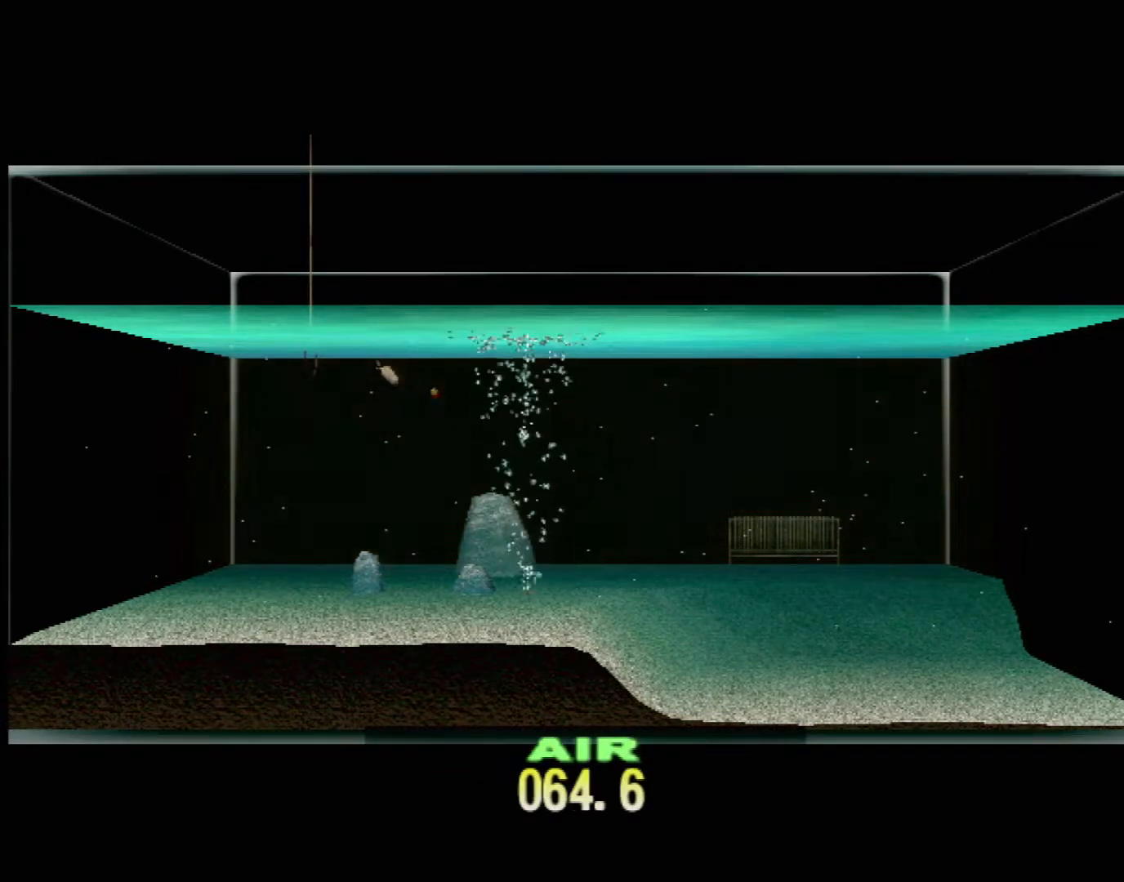
{"buttons": ["DPAD_UP"], "left_stick": "center", "events": []}
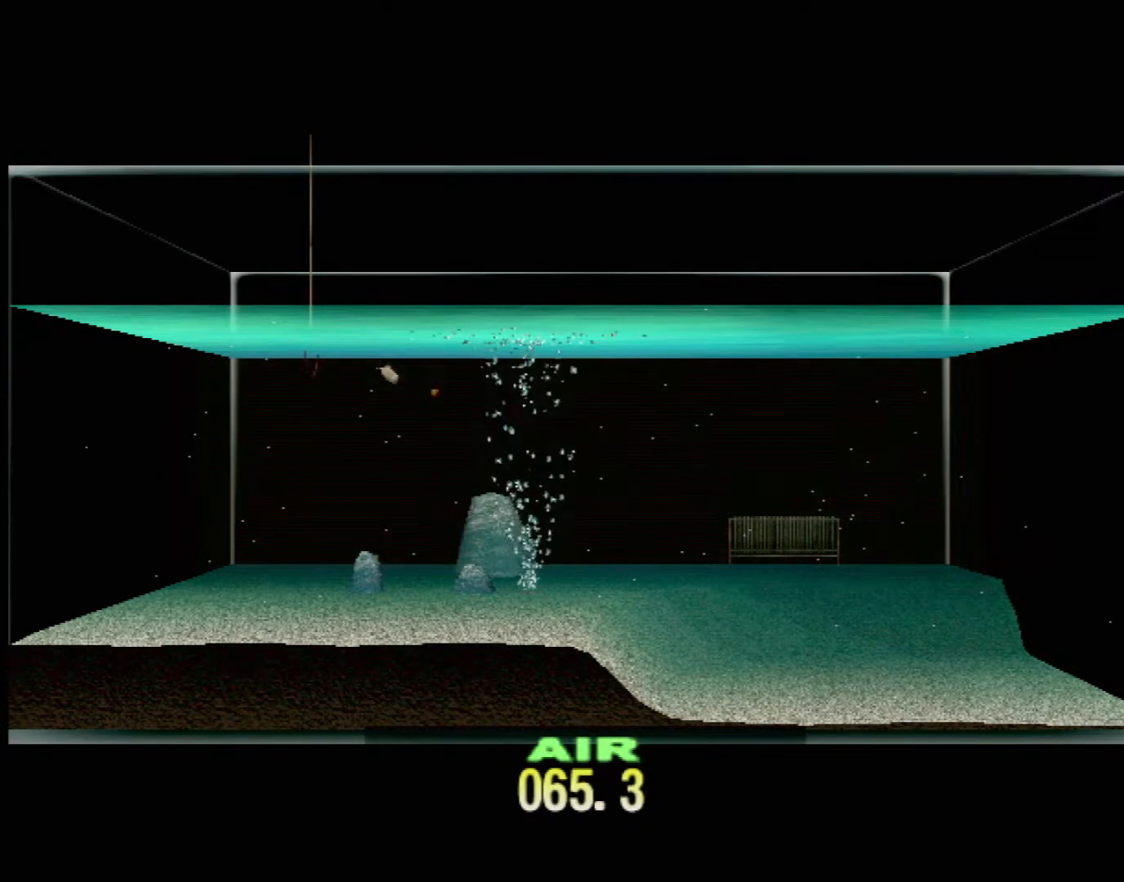
{"buttons": ["DPAD_UP"], "left_stick": "center", "events": []}
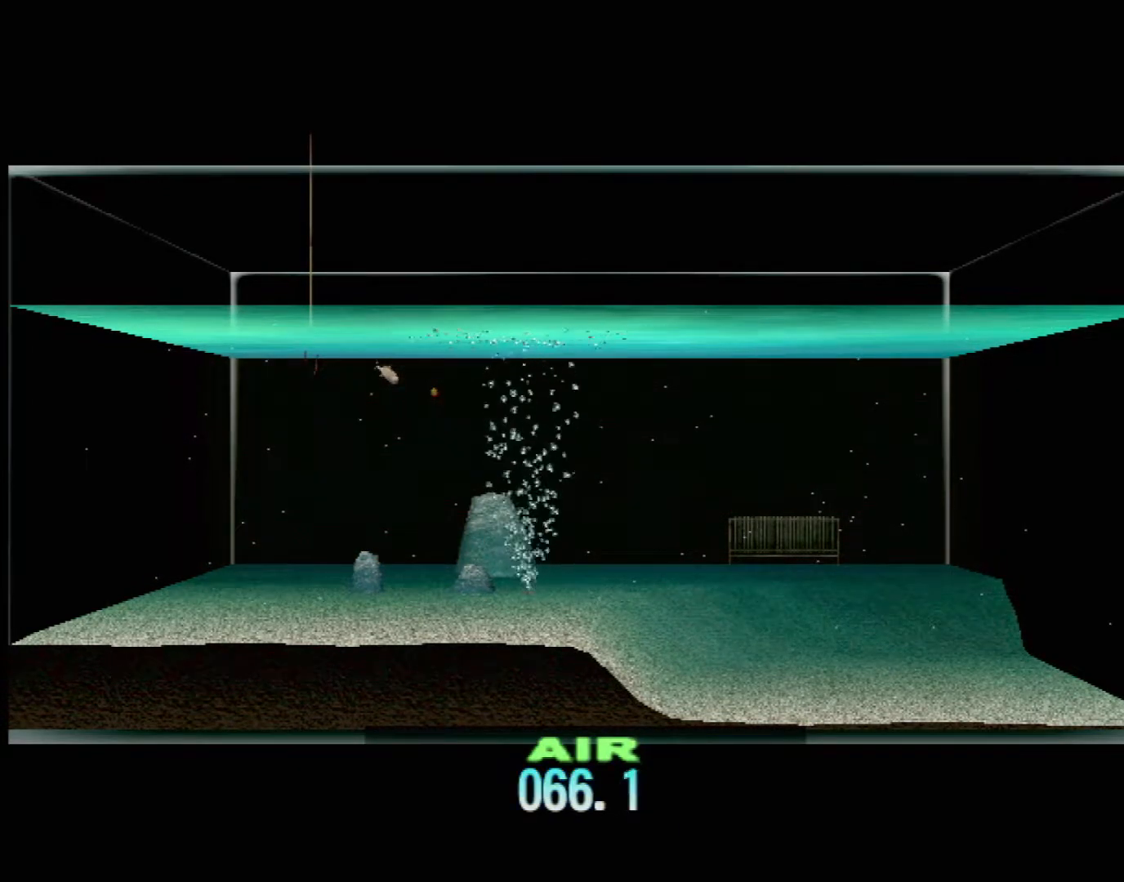
{"buttons": ["DPAD_UP"], "left_stick": "center", "events": []}
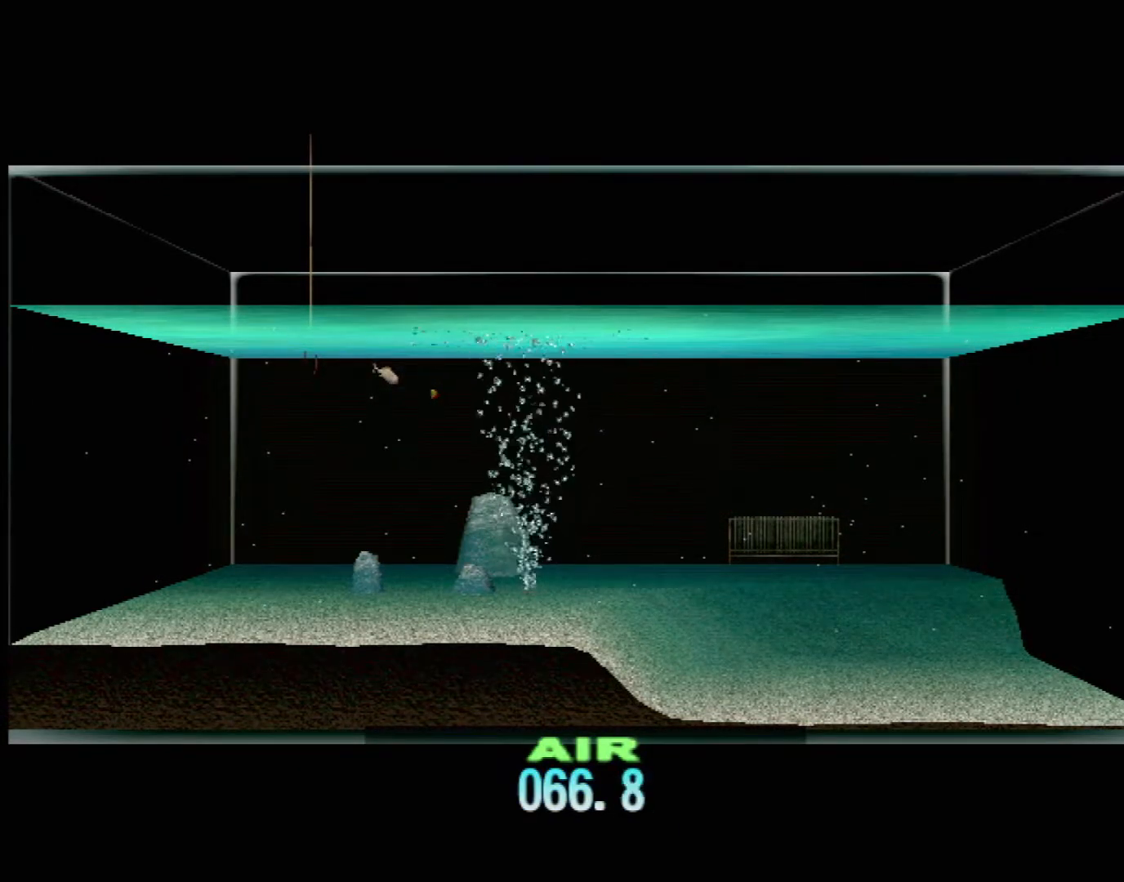
{"buttons": ["DPAD_UP"], "left_stick": "center", "events": []}
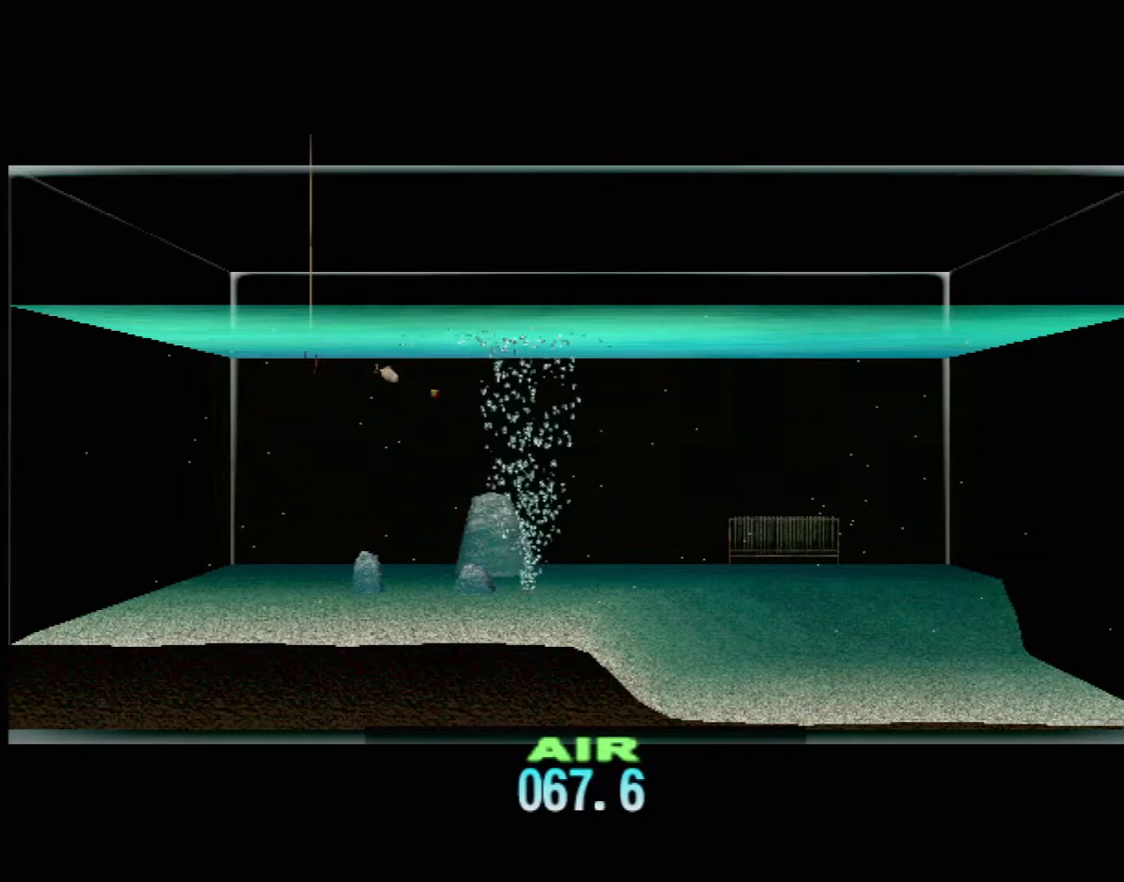
{"buttons": ["DPAD_UP"], "left_stick": "center", "events": []}
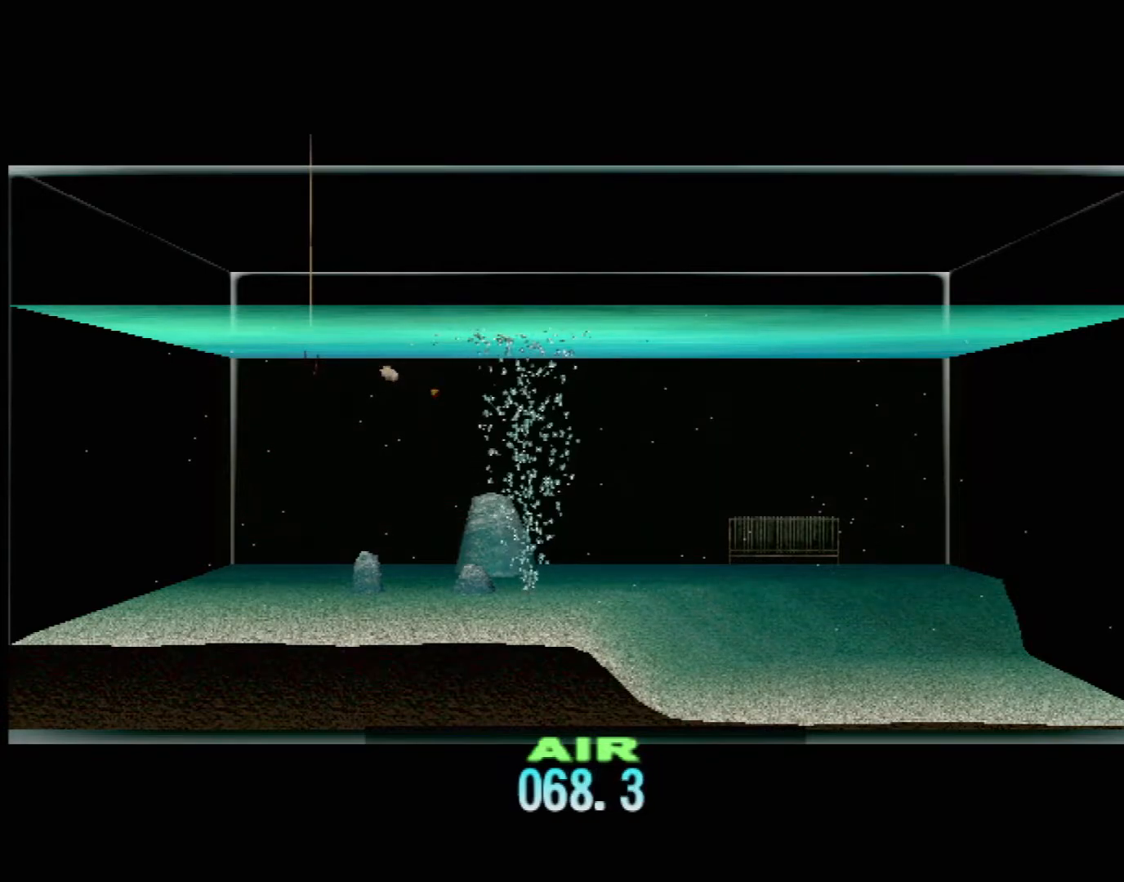
{"buttons": ["DPAD_UP"], "left_stick": "center", "events": []}
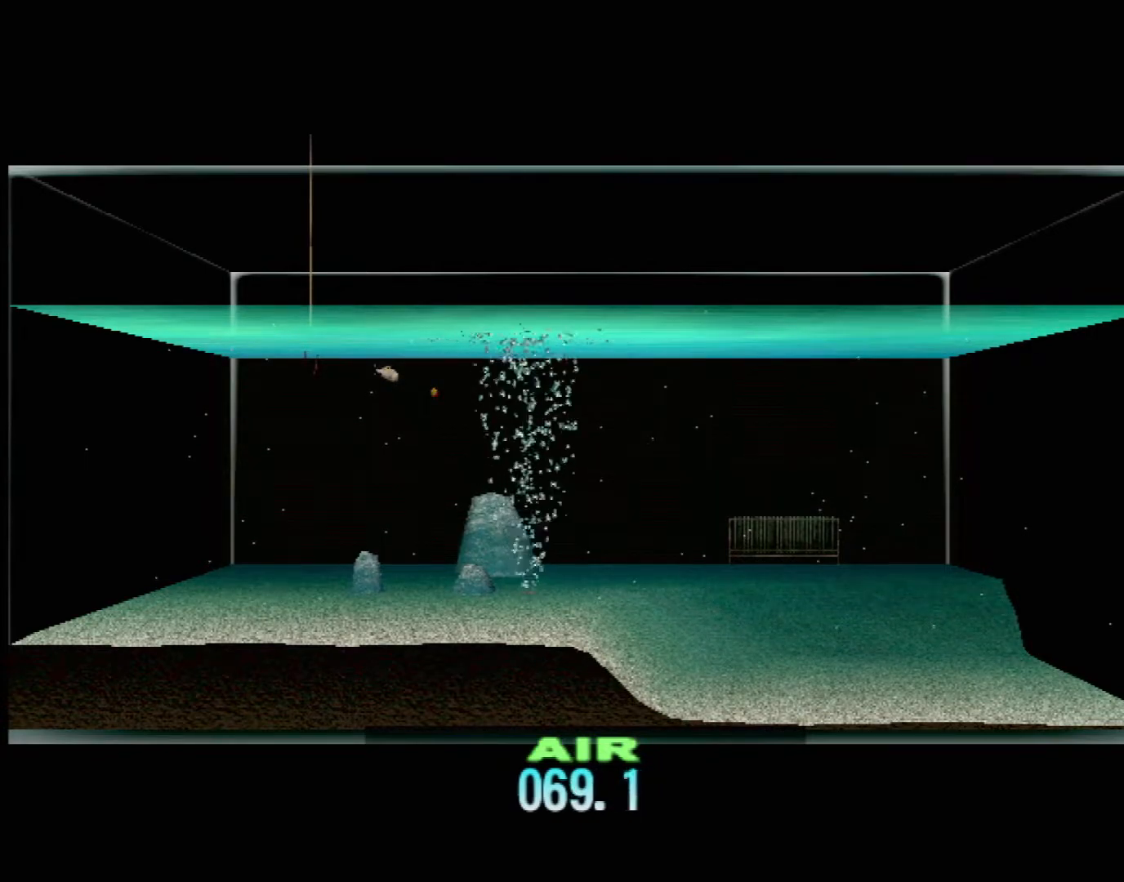
{"buttons": ["DPAD_UP"], "left_stick": "center", "events": []}
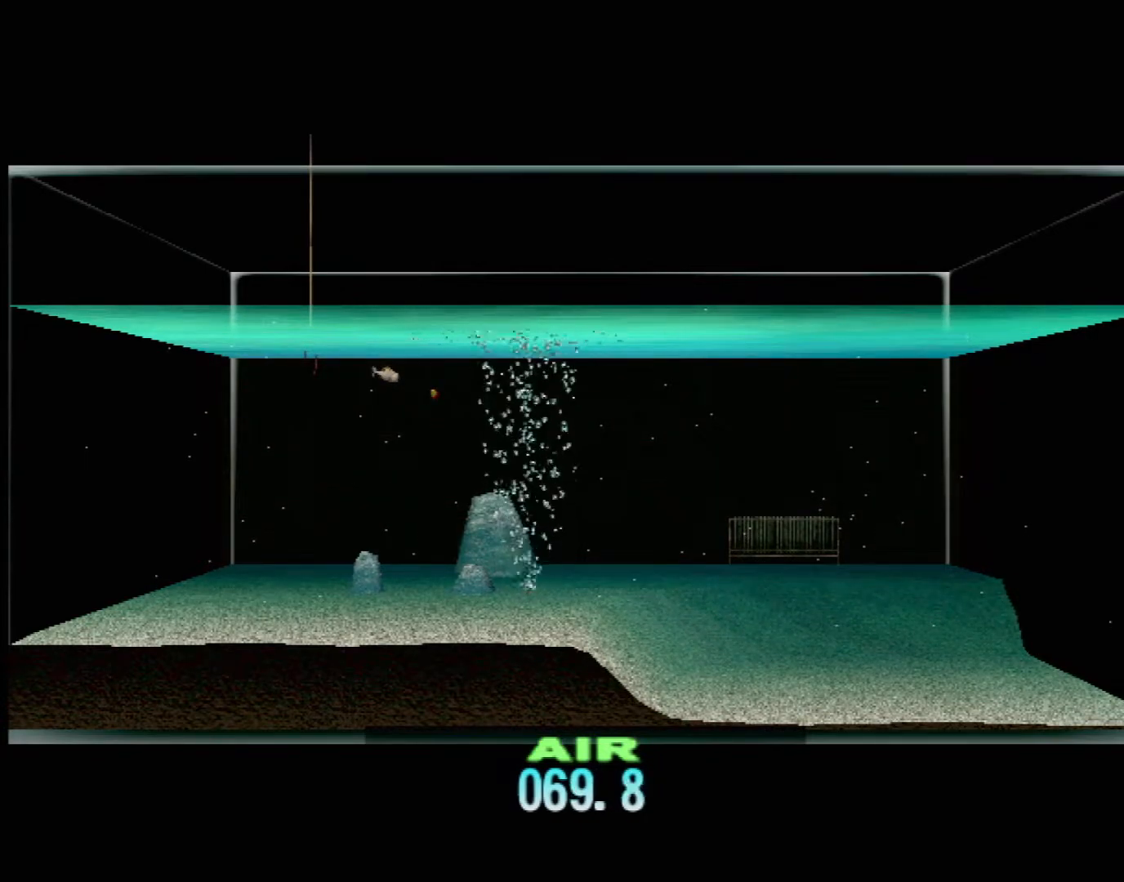
{"buttons": ["DPAD_UP"], "left_stick": "center", "events": []}
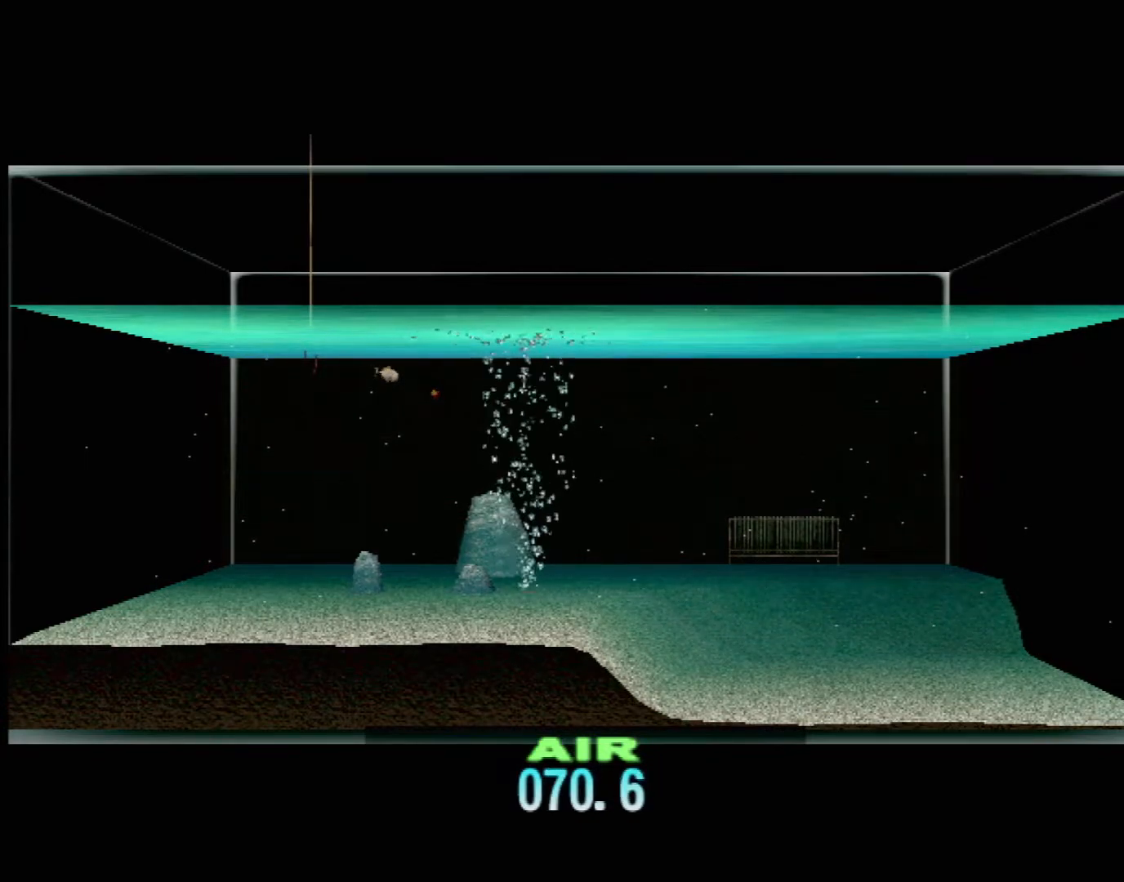
{"buttons": ["DPAD_UP"], "left_stick": "center", "events": []}
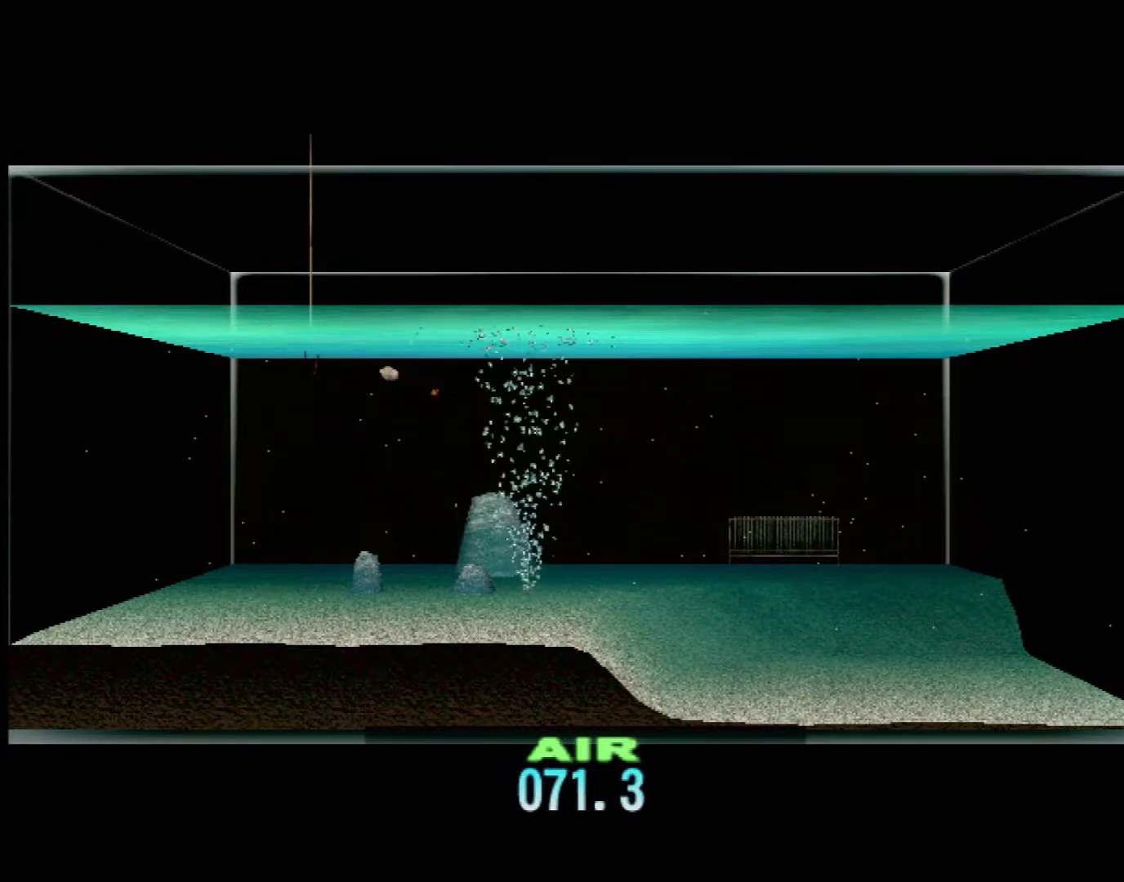
{"buttons": ["DPAD_UP"], "left_stick": "center", "events": []}
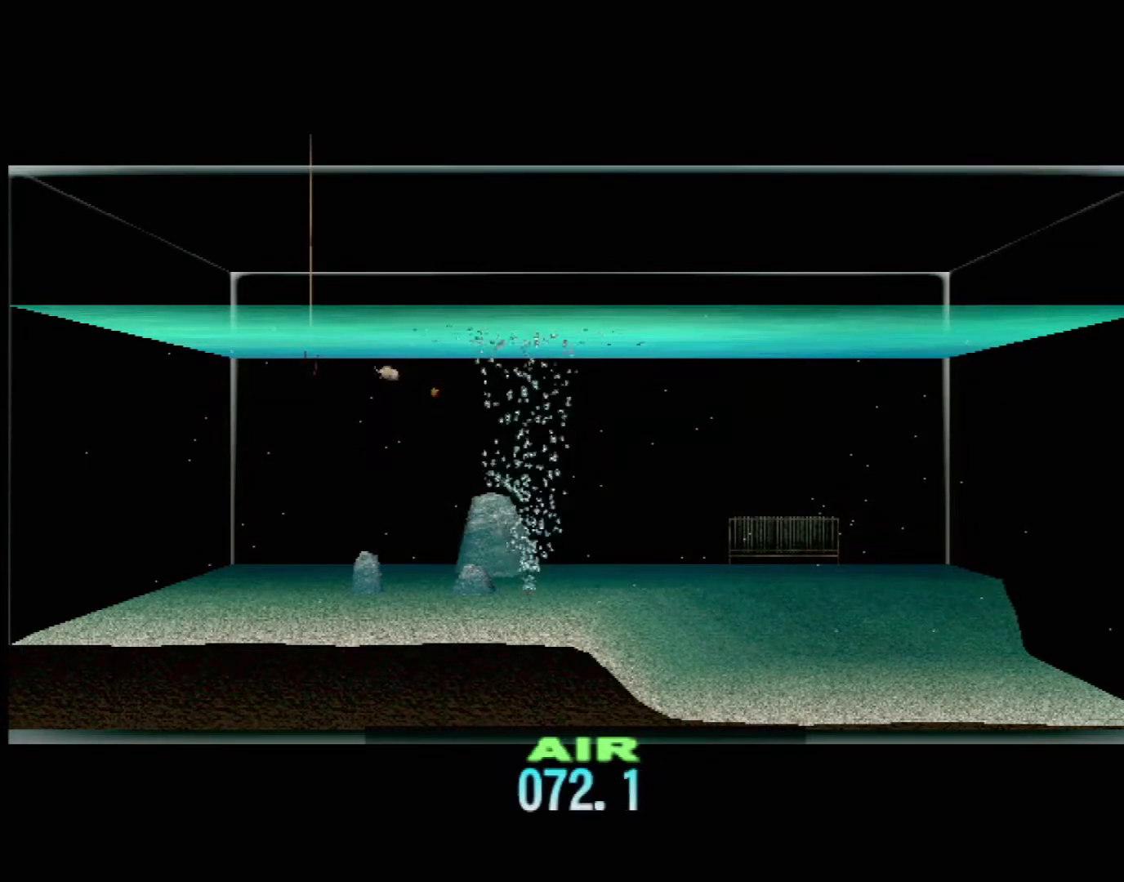
{"buttons": ["DPAD_UP"], "left_stick": "center", "events": []}
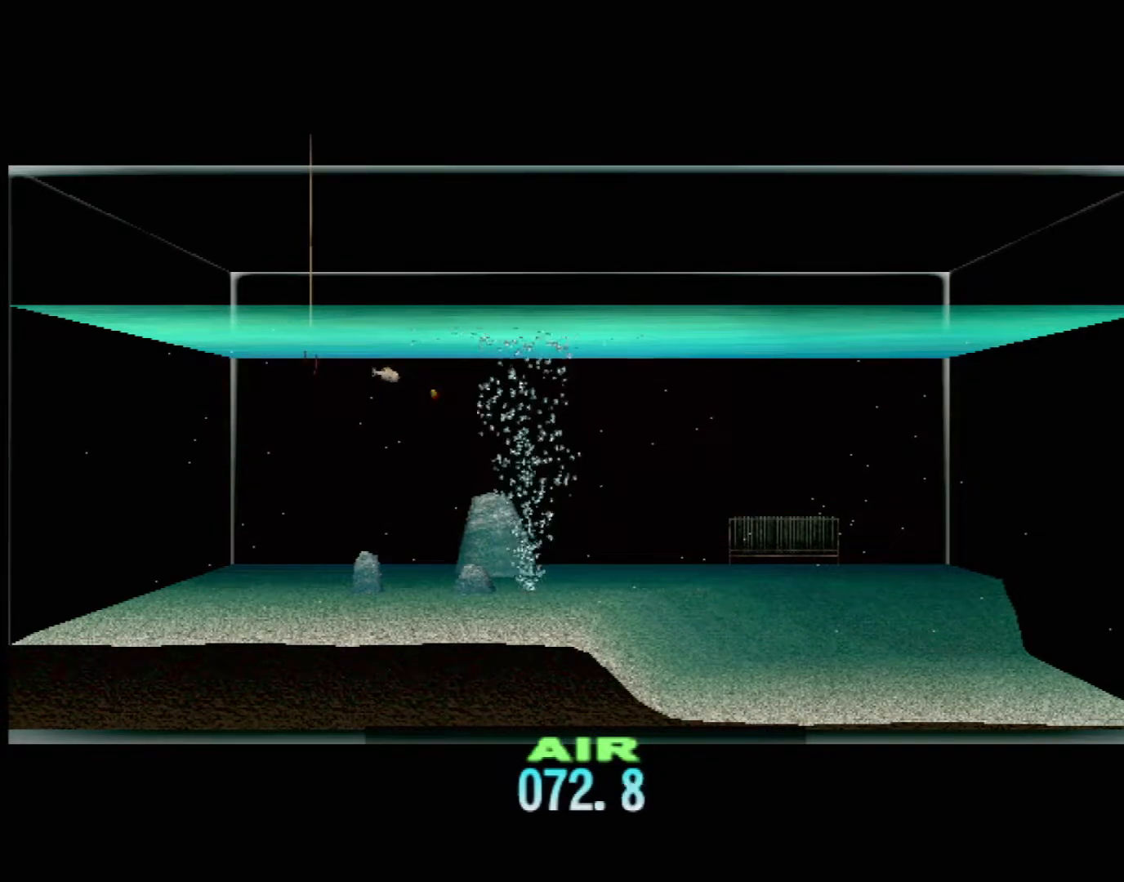
{"buttons": ["DPAD_UP"], "left_stick": "center", "events": []}
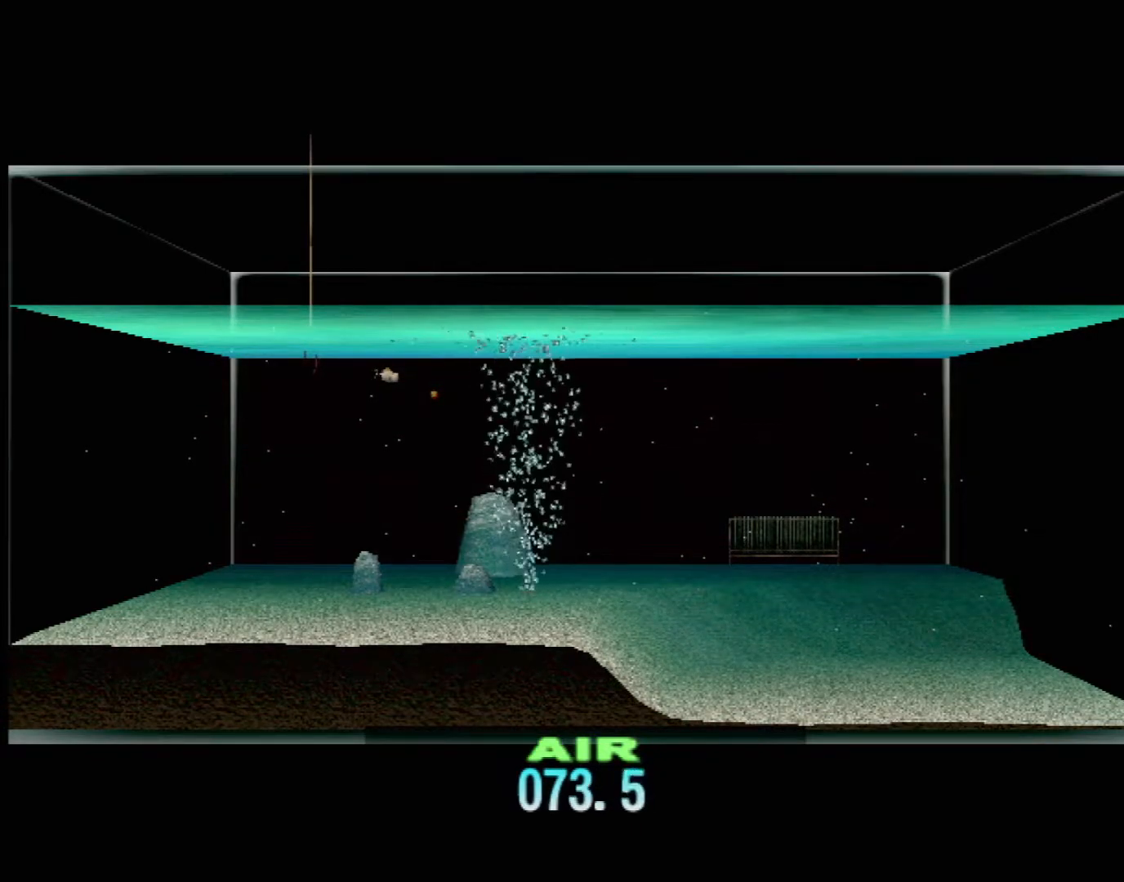
{"buttons": [], "left_stick": "center", "events": [[417, "DPAD_UP", "up"]]}
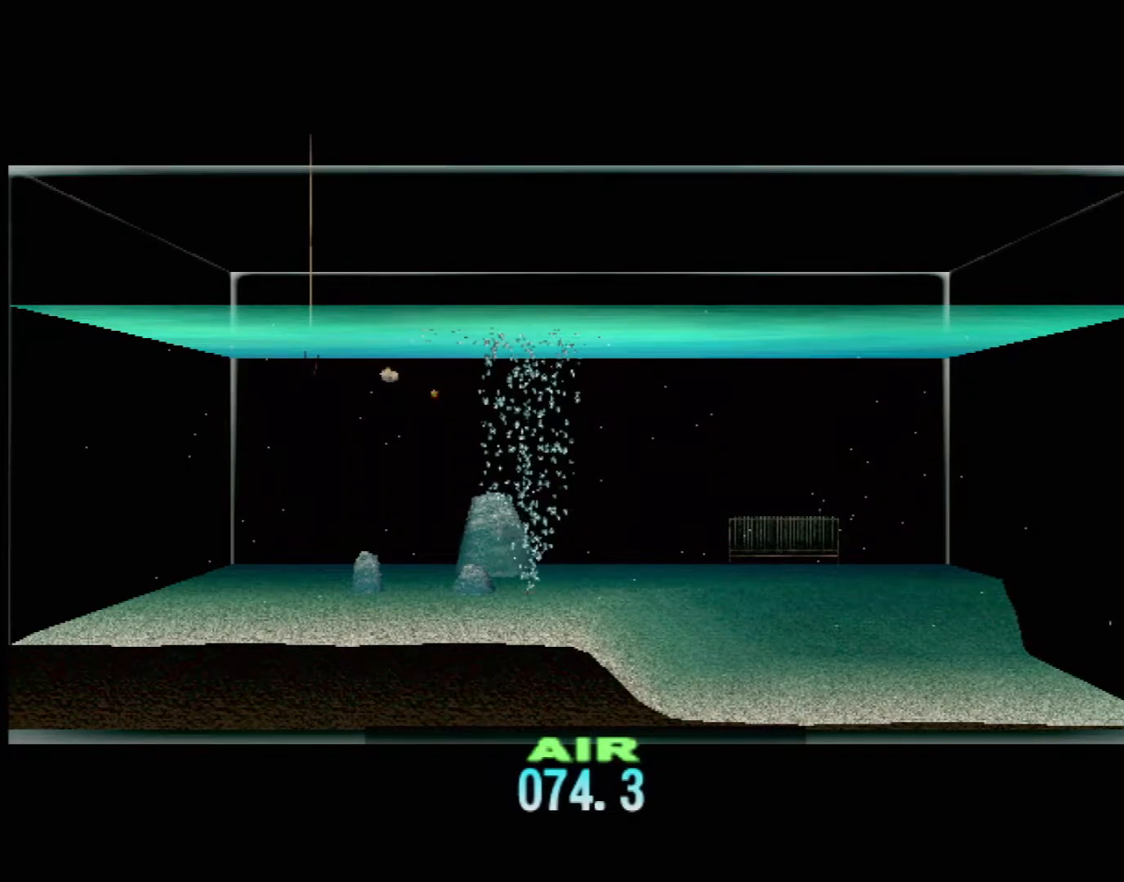
{"buttons": [], "left_stick": "center", "events": [[117, "DPAD_RIGHT", "down"], [200, "DPAD_RIGHT", "up"], [283, "DPAD_RIGHT", "down"], [417, "DPAD_RIGHT", "up"]]}
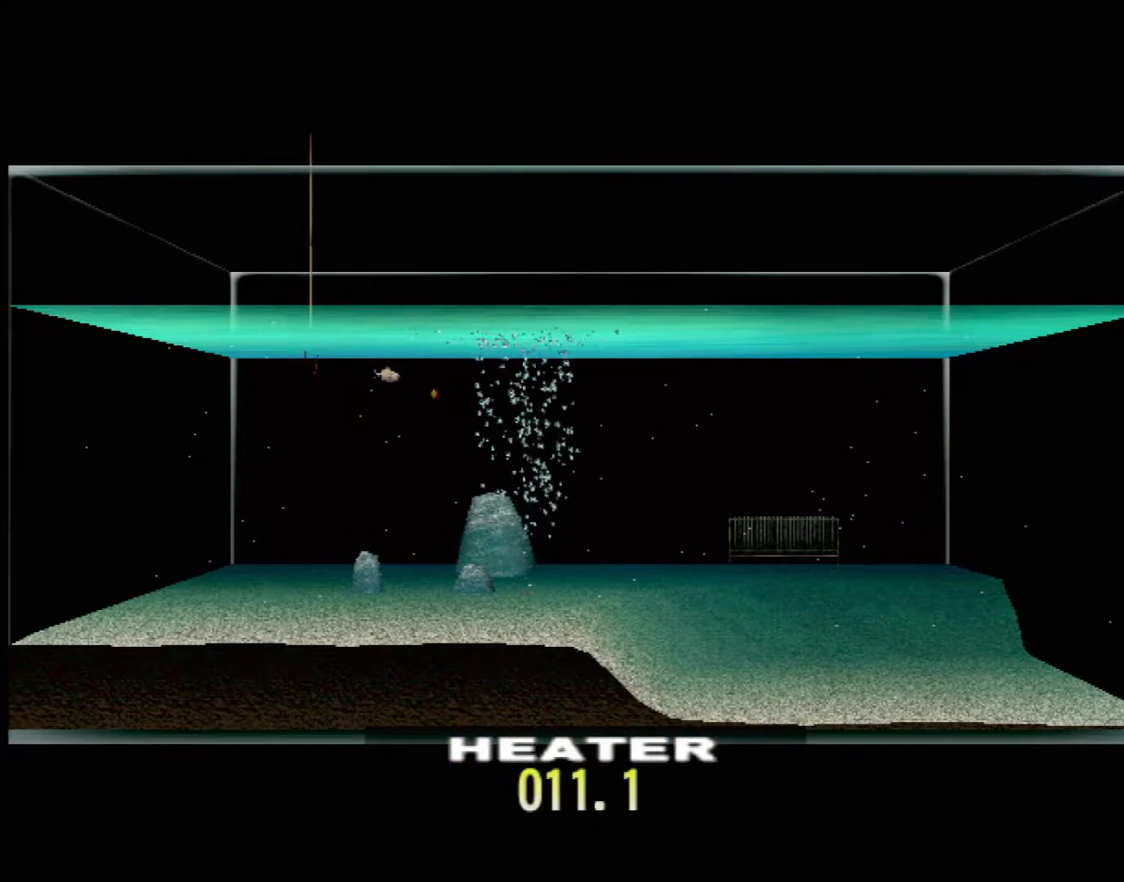
{"buttons": ["DPAD_UP"], "left_stick": "center", "events": [[233, "DPAD_UP", "down"]]}
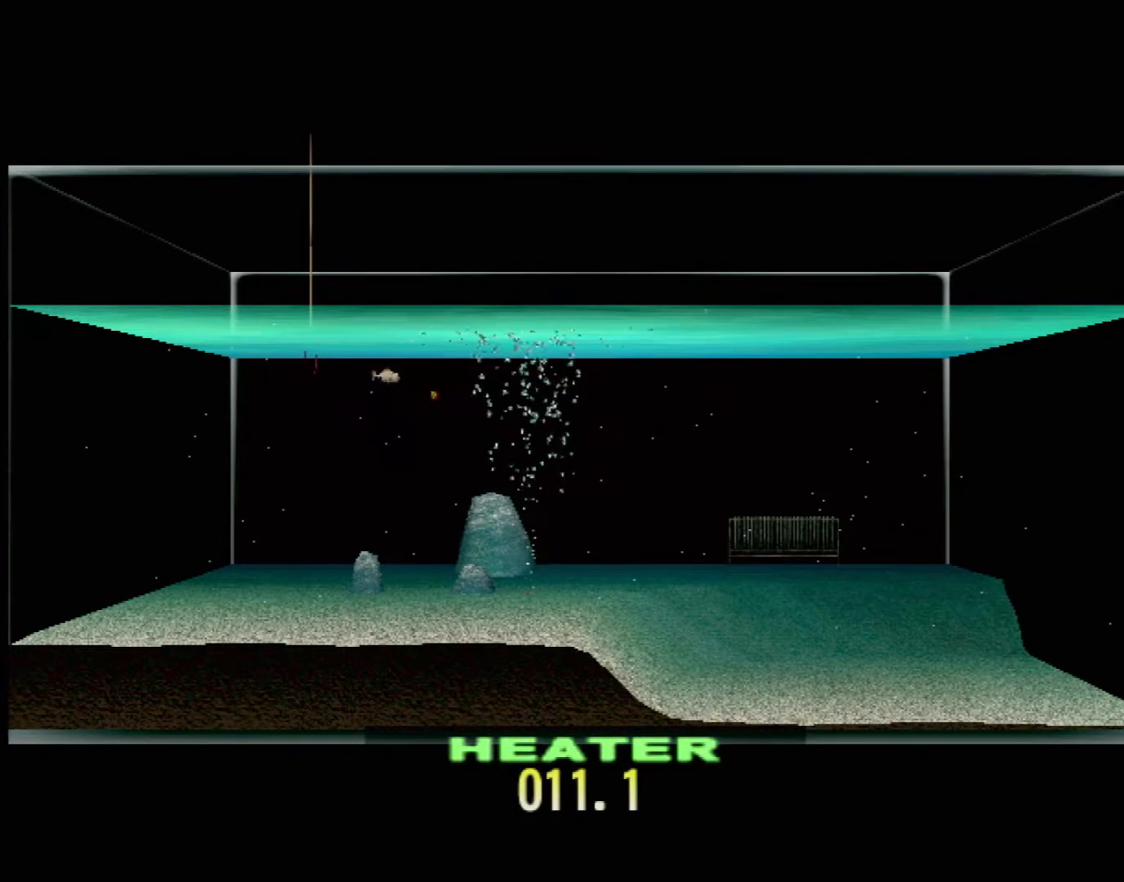
{"buttons": ["DPAD_UP"], "left_stick": "center", "events": []}
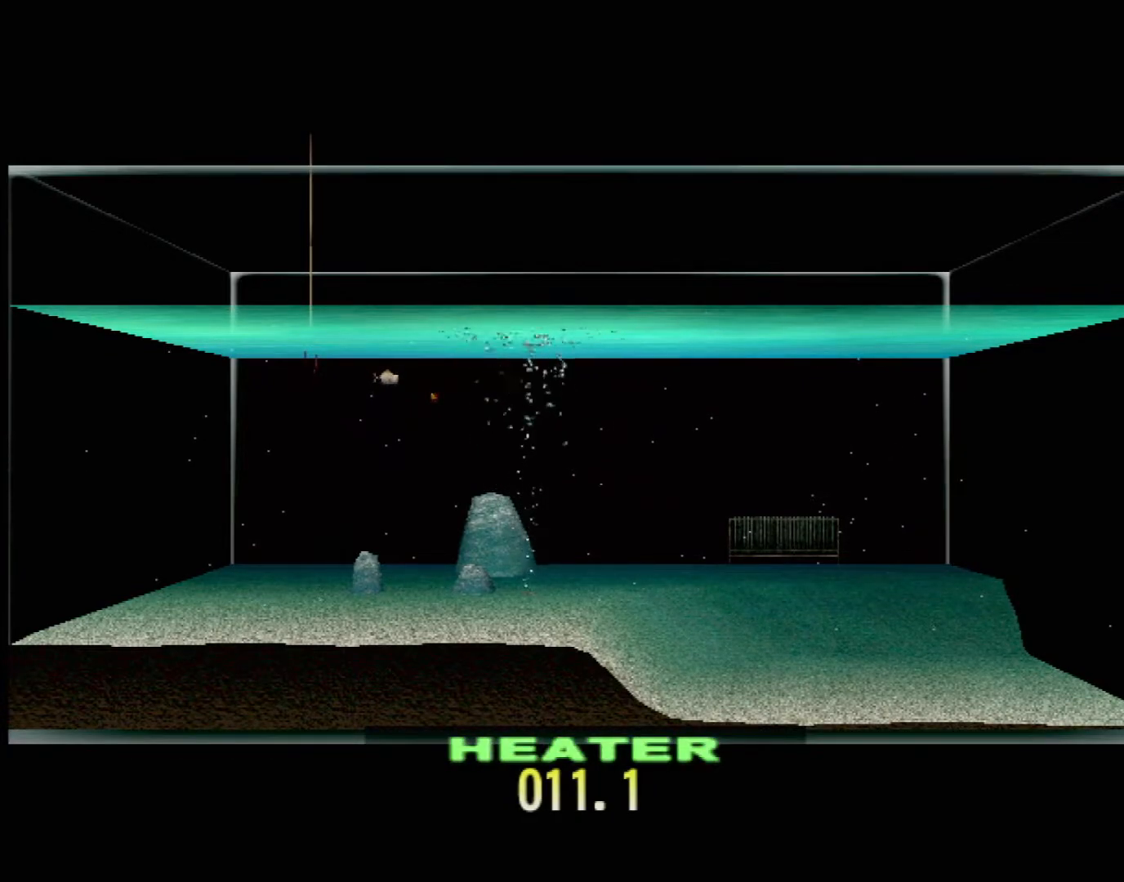
{"buttons": ["DPAD_UP"], "left_stick": "center", "events": []}
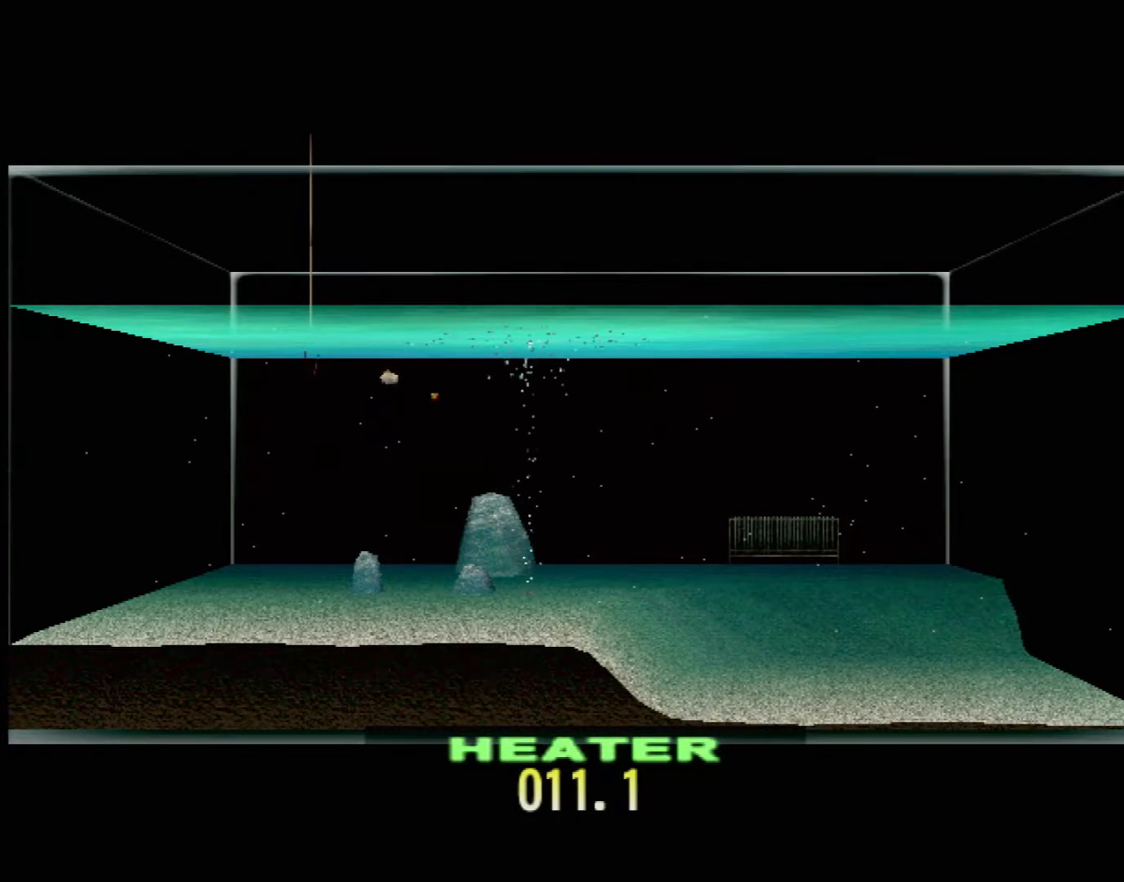
{"buttons": ["DPAD_UP"], "left_stick": "center", "events": []}
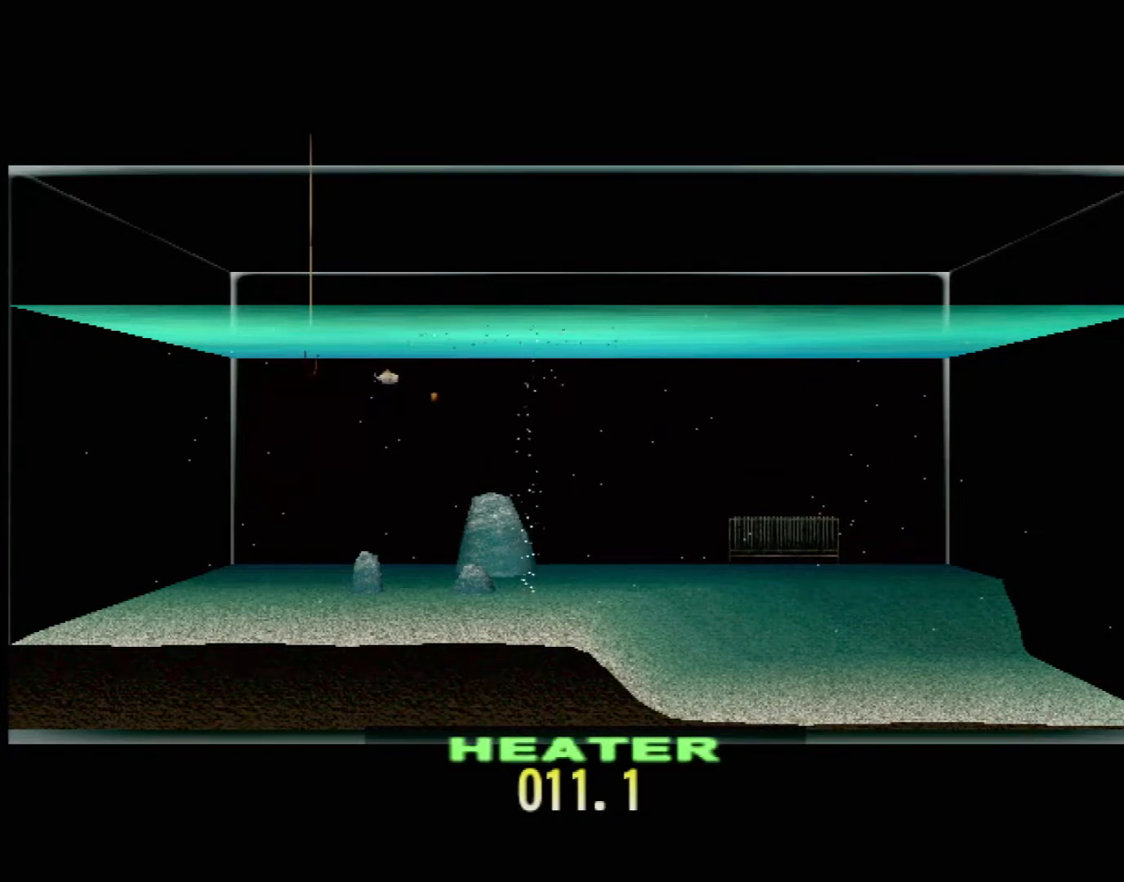
{"buttons": ["DPAD_UP"], "left_stick": "center", "events": []}
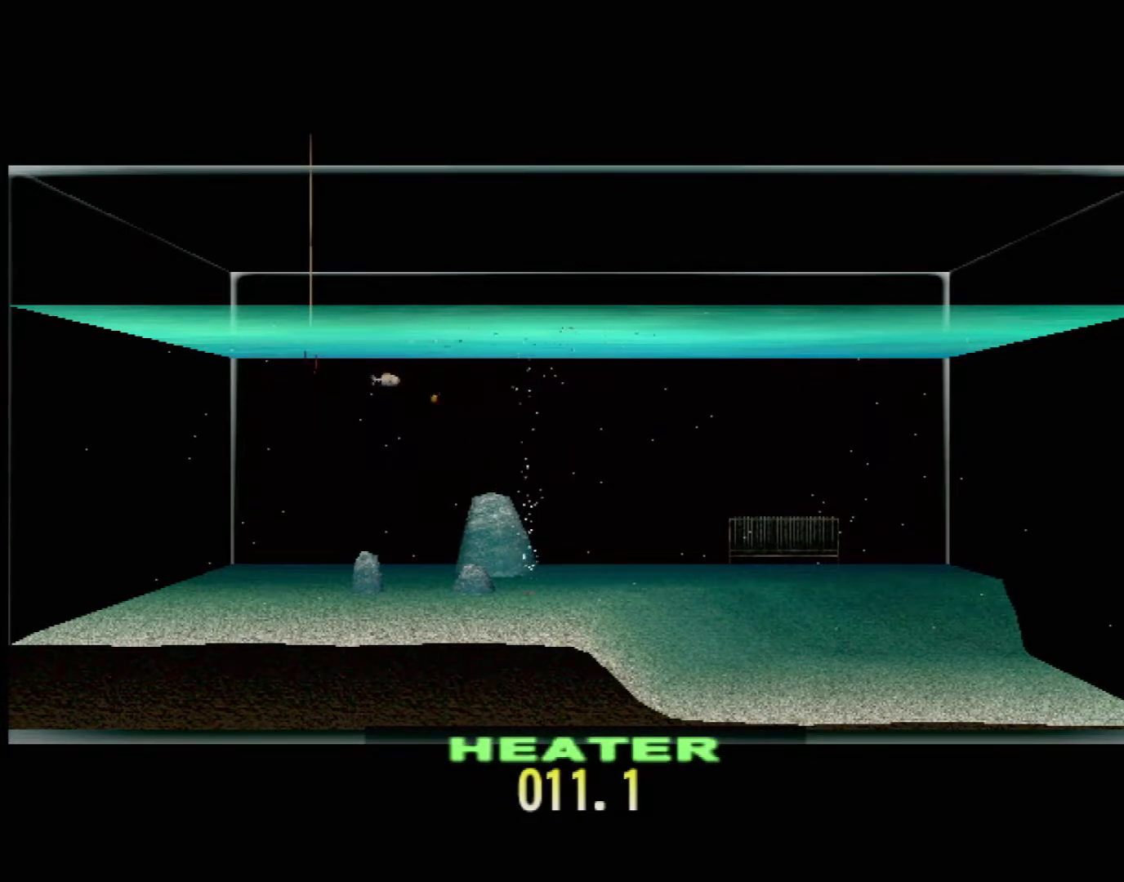
{"buttons": ["DPAD_UP"], "left_stick": "center", "events": []}
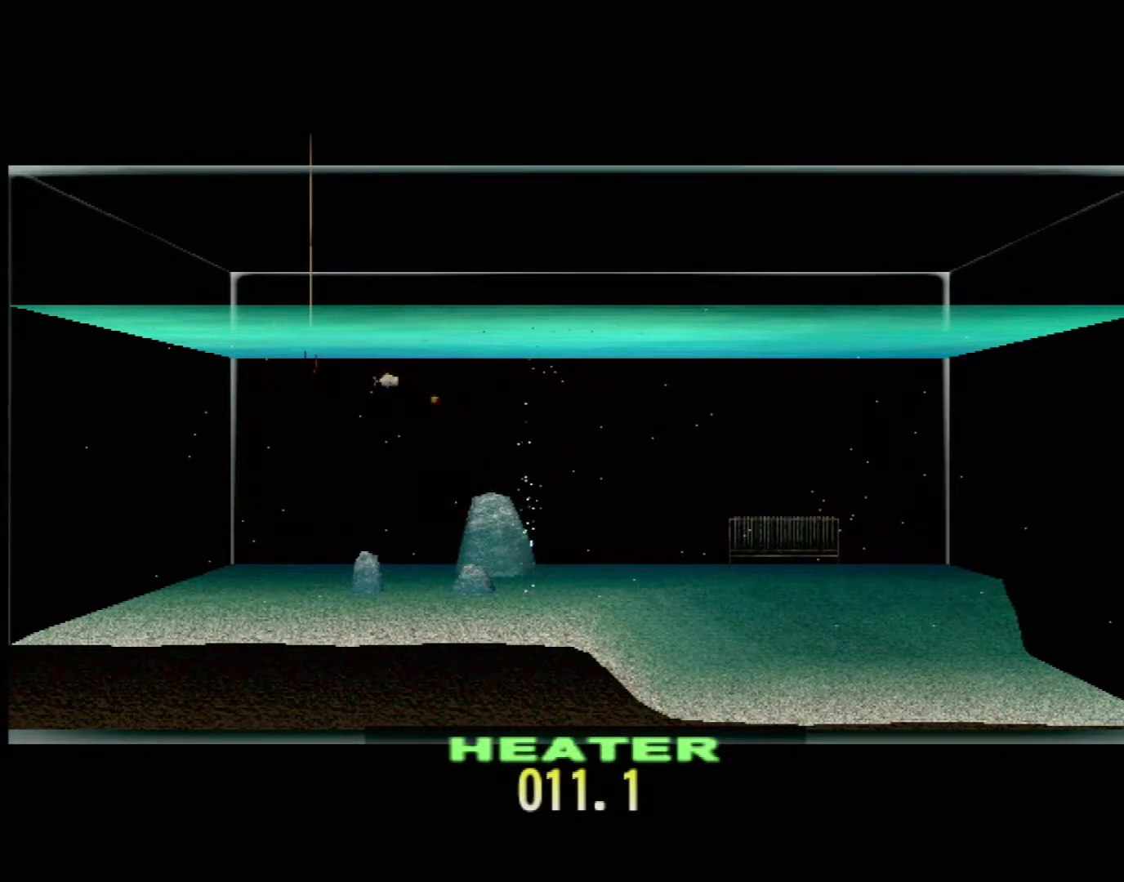
{"buttons": ["DPAD_UP"], "left_stick": "center", "events": []}
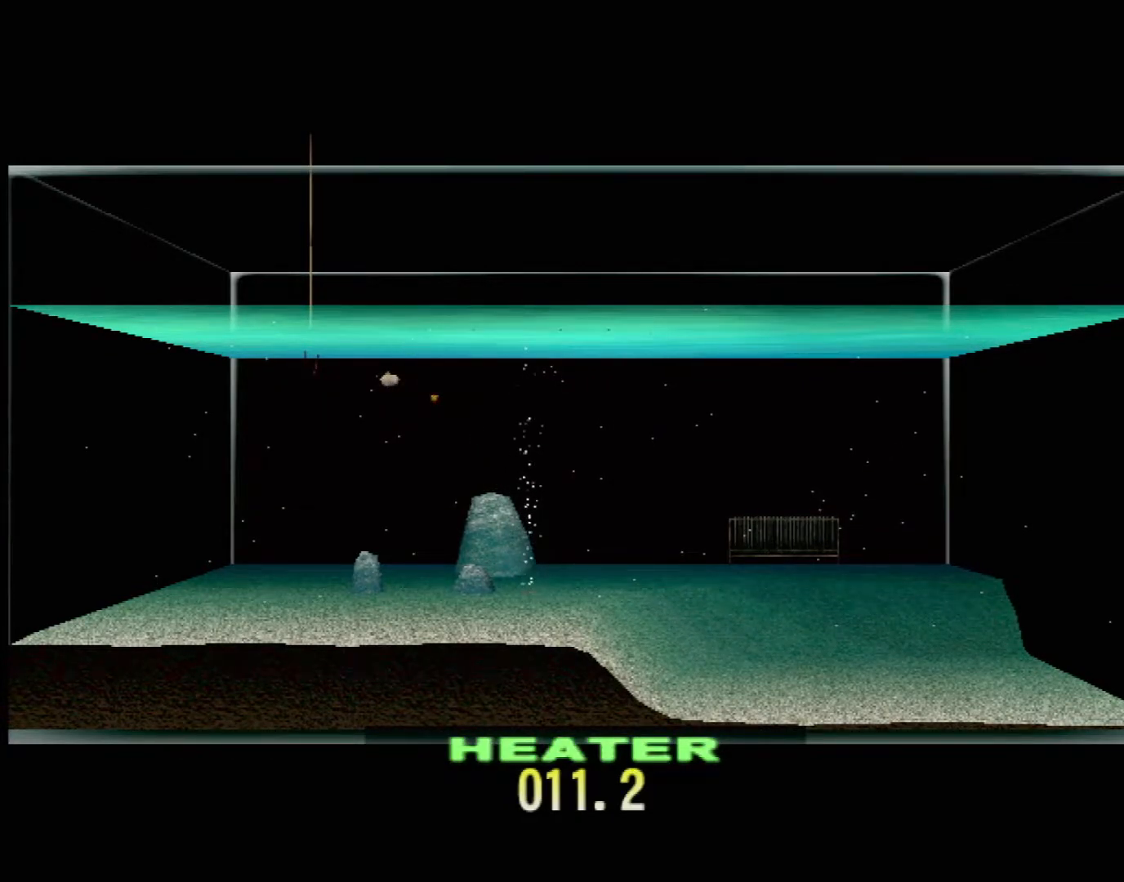
{"buttons": ["DPAD_UP"], "left_stick": "center", "events": []}
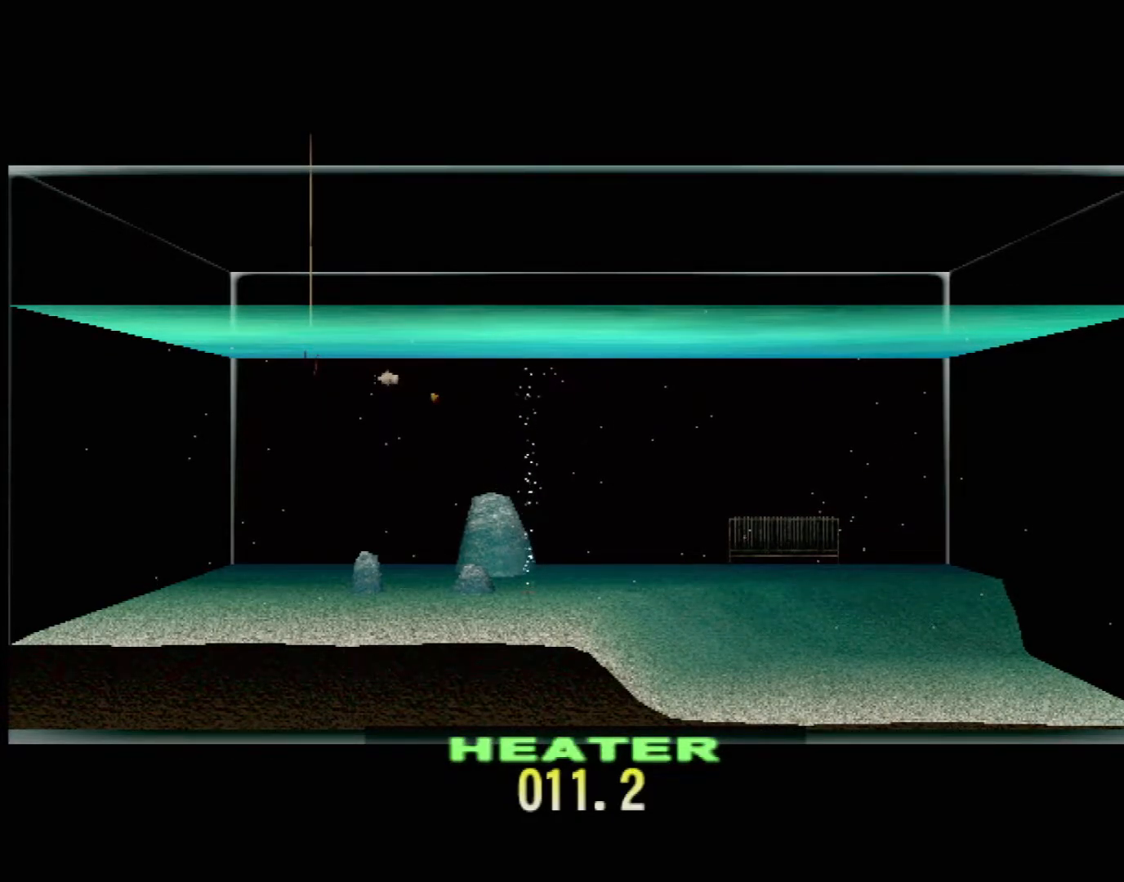
{"buttons": ["DPAD_UP"], "left_stick": "center", "events": []}